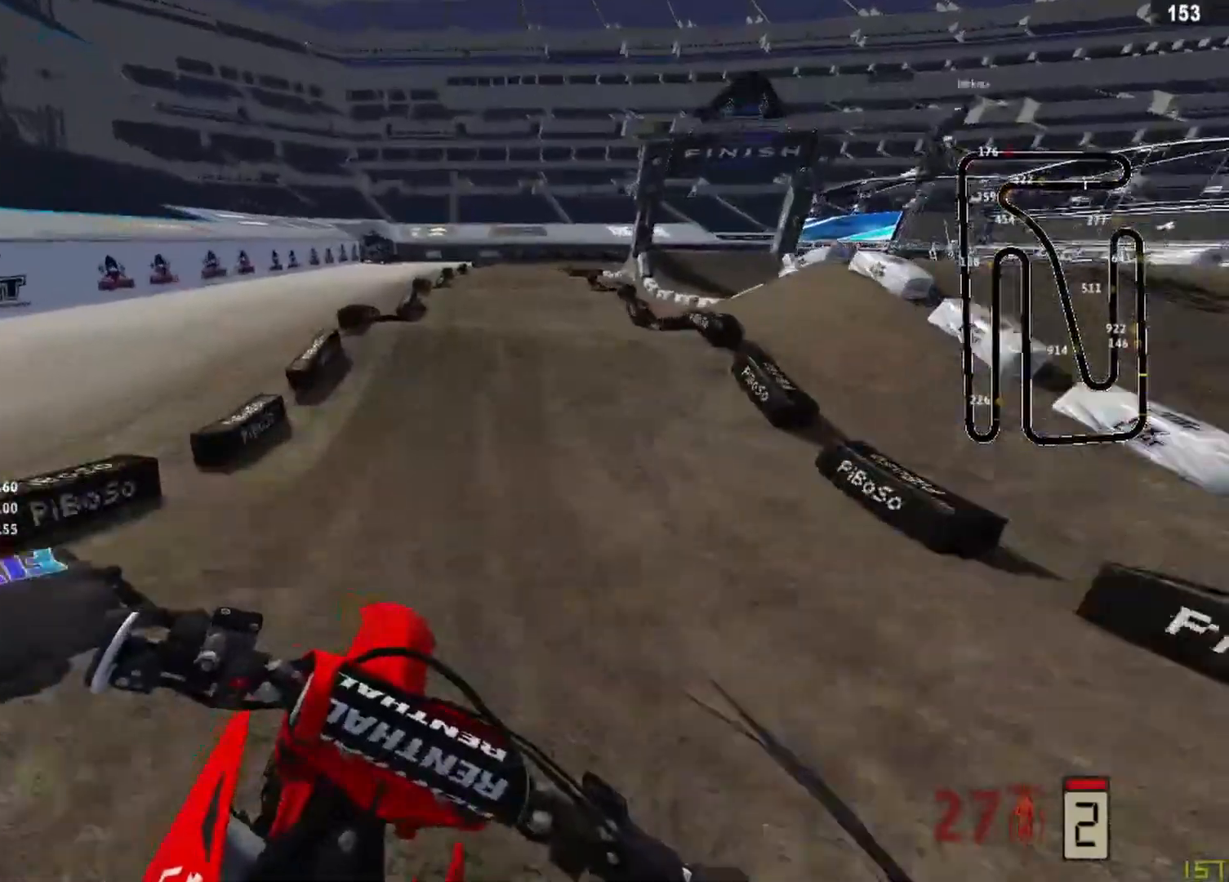
Gameplay with a controller (PlayStation layout); each line is a JSON object with the inputs held at the frame after it. "events" lists button and stick changes between this image and that frame as [ms after this image, input, new state], when the widget could be followed in between.
{"buttons": ["R2"], "left_stick": "center", "right_stick": "down-left", "events": [[83, "R3", "up"]]}
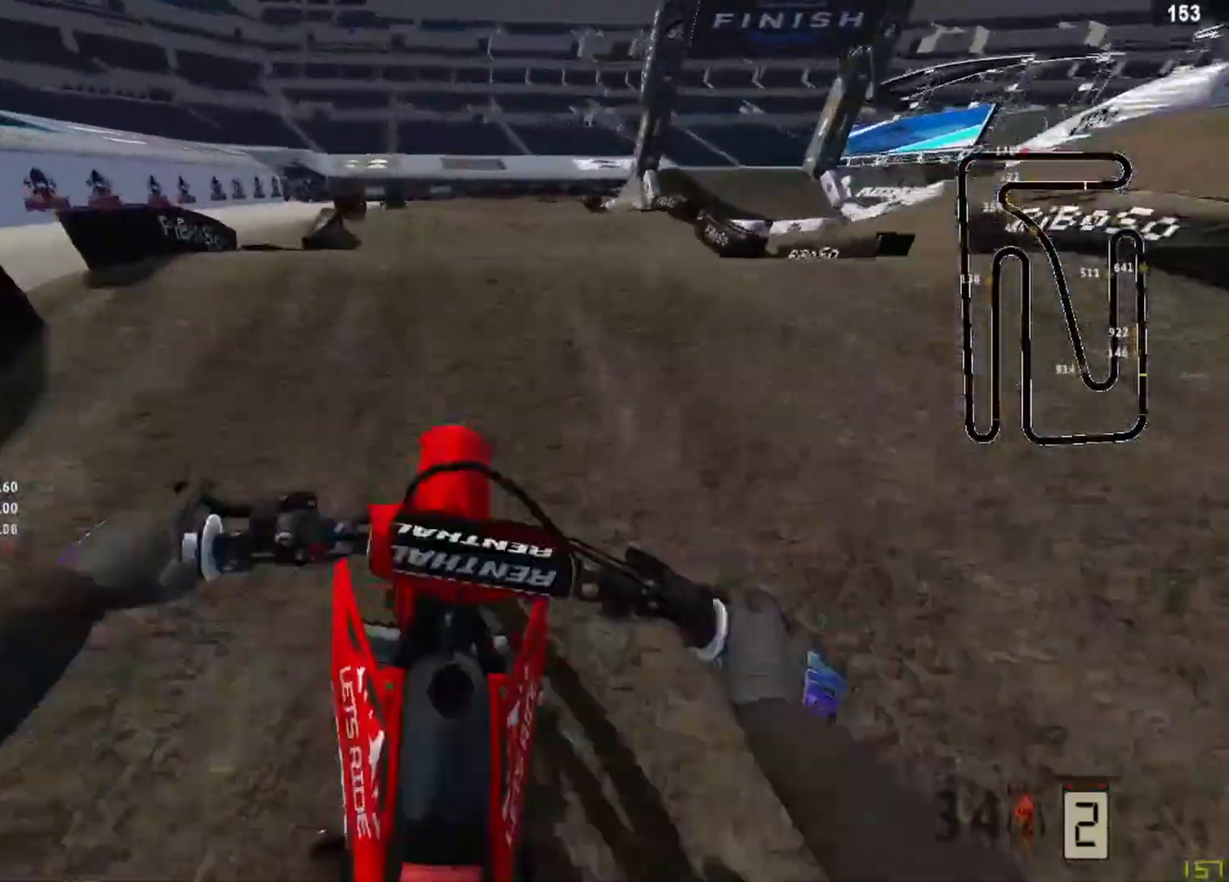
{"buttons": [], "left_stick": "left", "right_stick": "center", "events": [[83, "right_stick", "up-left"], [375, "left_stick", "left"], [417, "R2", "up"], [458, "right_stick", "center"]]}
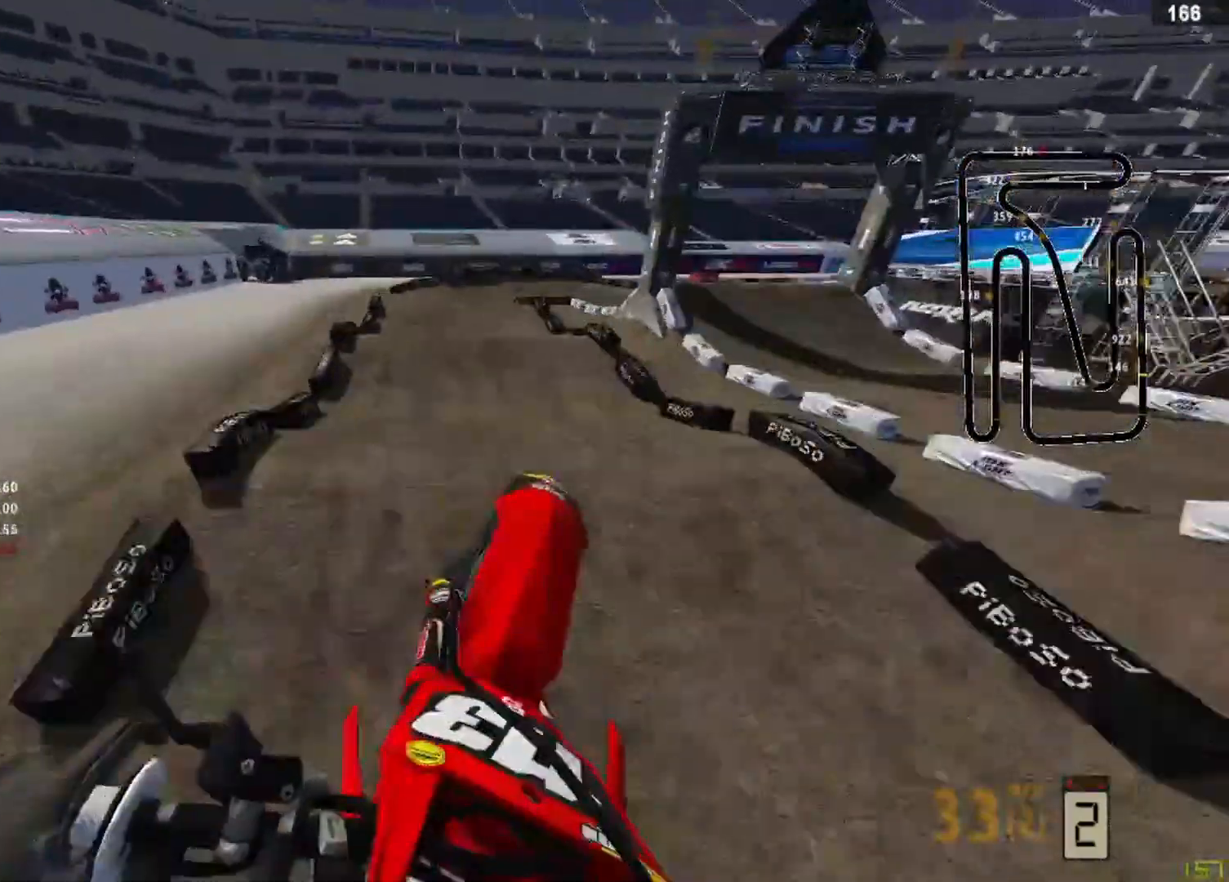
{"buttons": ["R2"], "left_stick": "left", "right_stick": "center", "events": [[42, "R3", "down"], [42, "right_stick", "down"], [83, "R1", "down"], [125, "L2", "down"], [167, "R3", "up"], [208, "R1", "up"], [250, "L2", "up"], [292, "R2", "down"], [458, "right_stick", "center"]]}
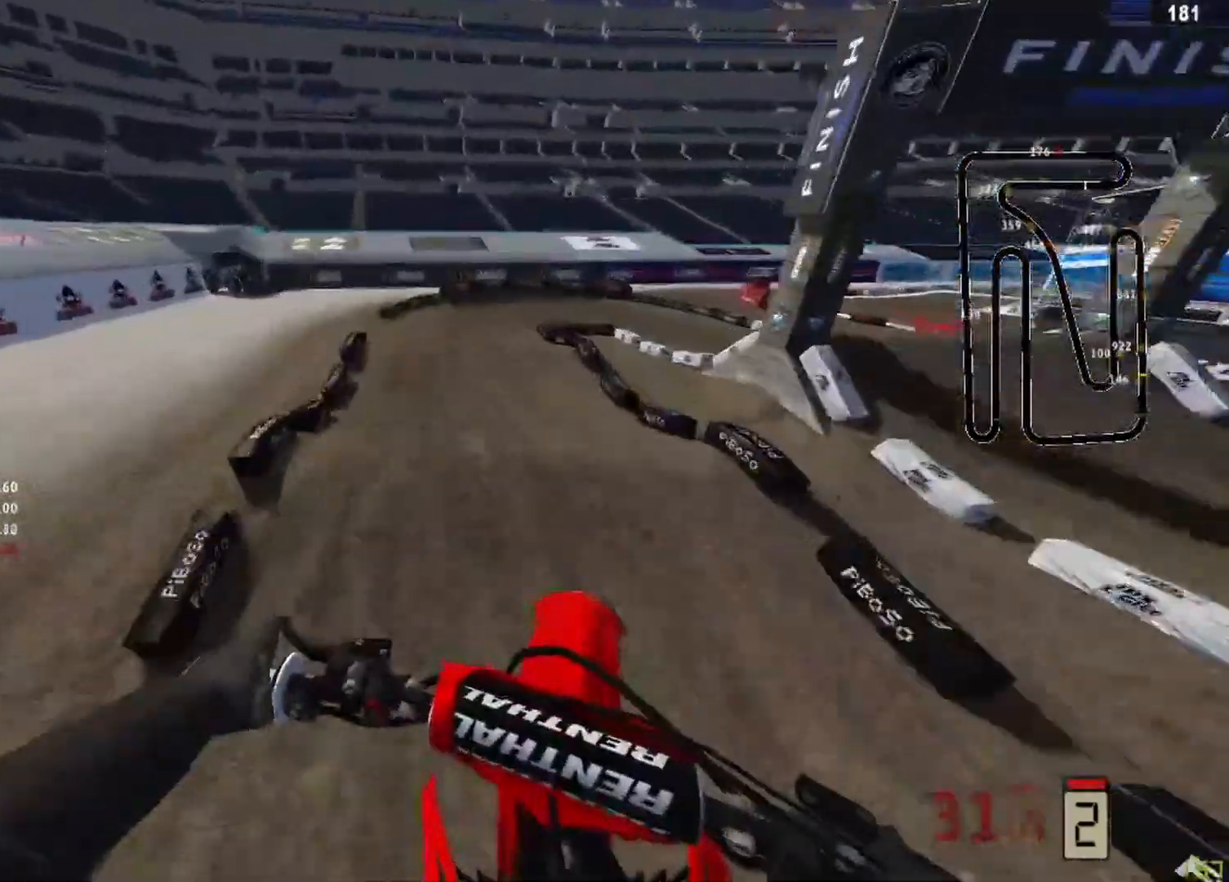
{"buttons": ["L2"], "left_stick": "center", "right_stick": "down", "events": [[167, "R2", "up"], [208, "right_stick", "down"], [375, "left_stick", "center"], [458, "L2", "down"]]}
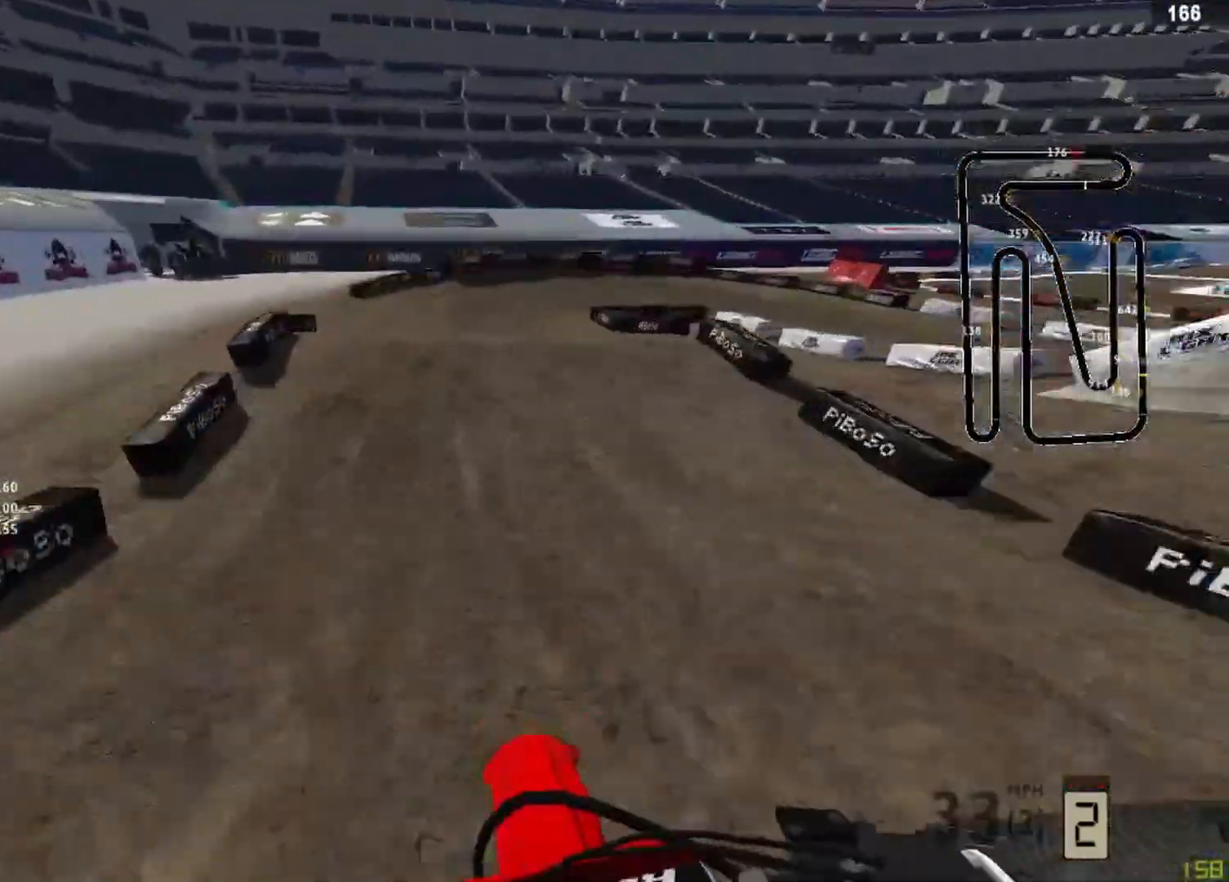
{"buttons": ["L2"], "left_stick": "up-right", "right_stick": "up", "events": [[83, "right_stick", "center"], [333, "right_stick", "up"], [375, "left_stick", "up-right"]]}
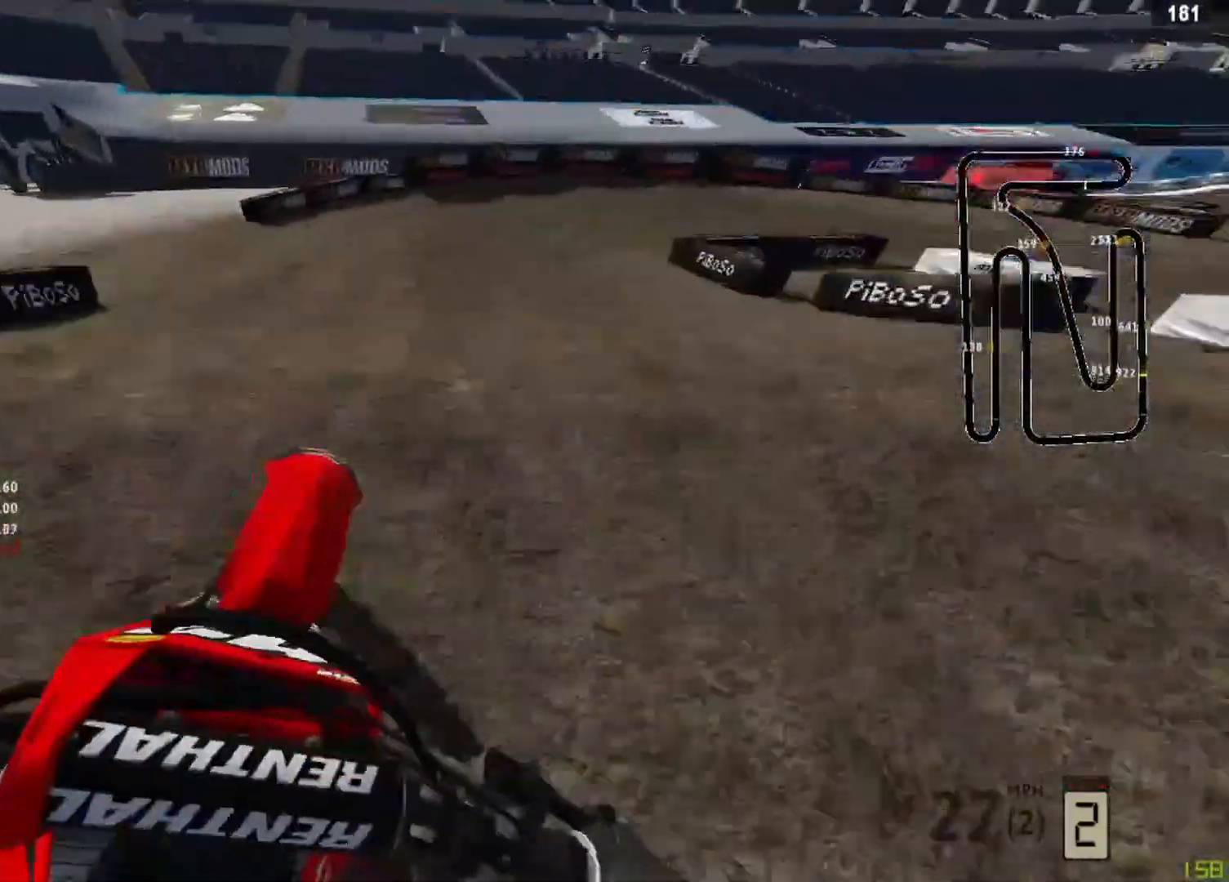
{"buttons": [], "left_stick": "up-right", "right_stick": "down-right", "events": [[83, "L2", "up"], [250, "R2", "down"], [250, "right_stick", "down-right"], [417, "R2", "up"]]}
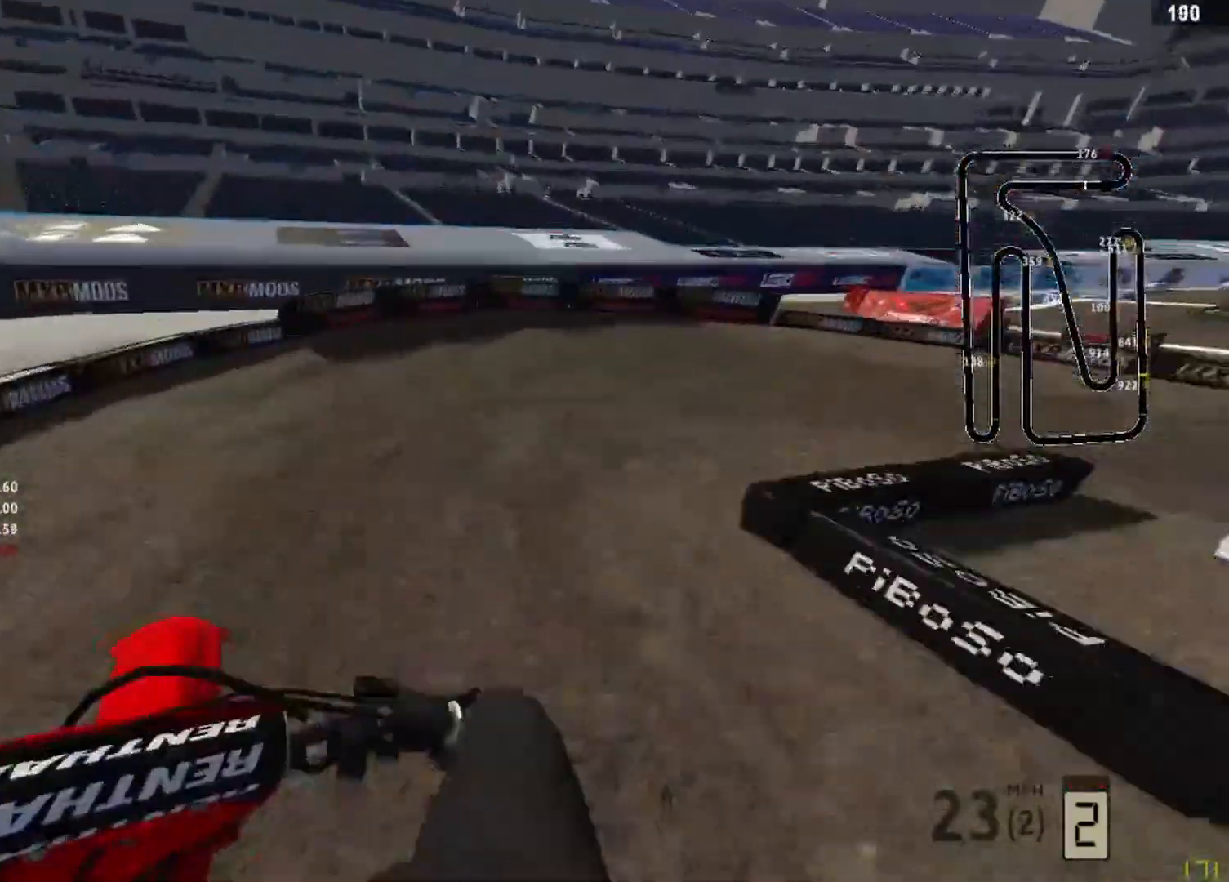
{"buttons": [], "left_stick": "up-right", "right_stick": "down-left", "events": [[83, "right_stick", "center"], [292, "right_stick", "left"], [417, "right_stick", "down-left"]]}
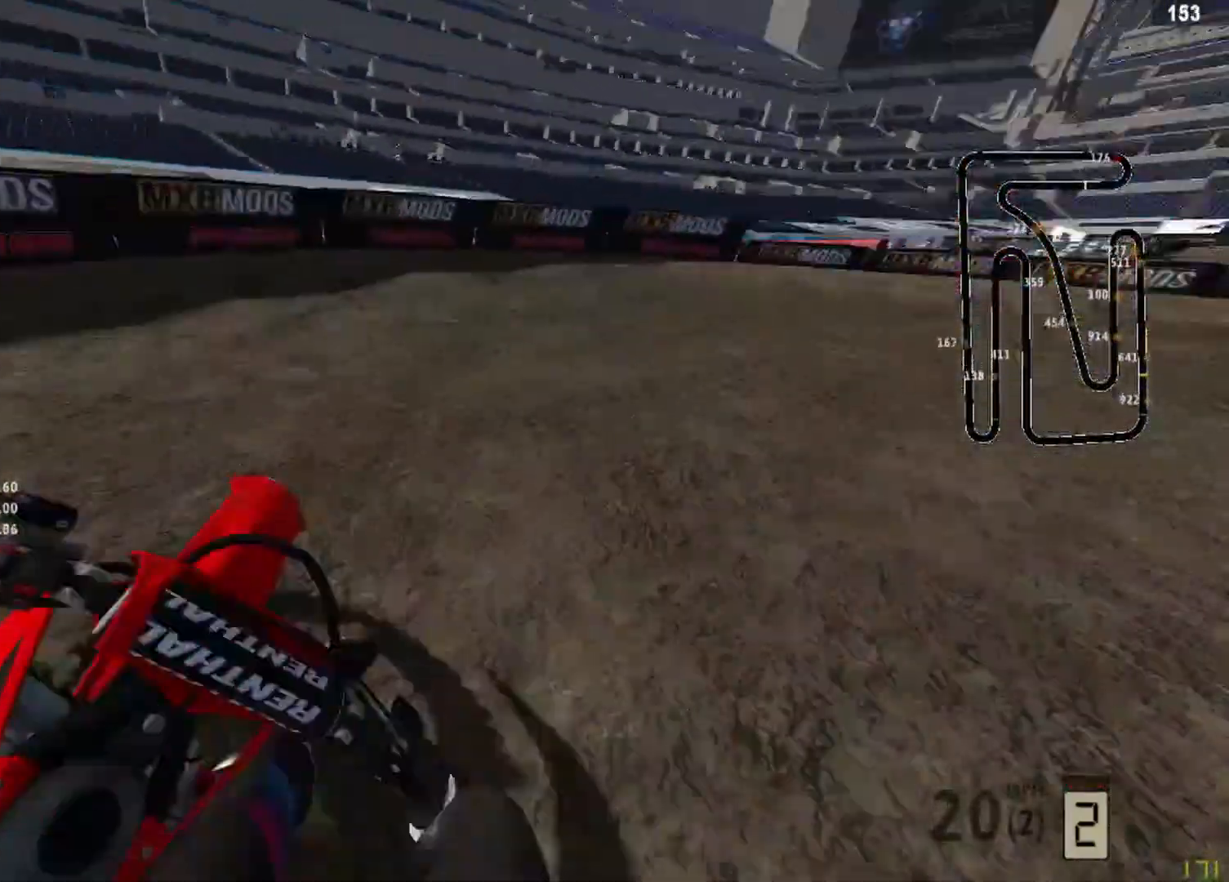
{"buttons": [], "left_stick": "up-right", "right_stick": "down-left", "events": [[208, "R2", "down"], [292, "R2", "up"], [375, "R2", "down"], [500, "R2", "up"]]}
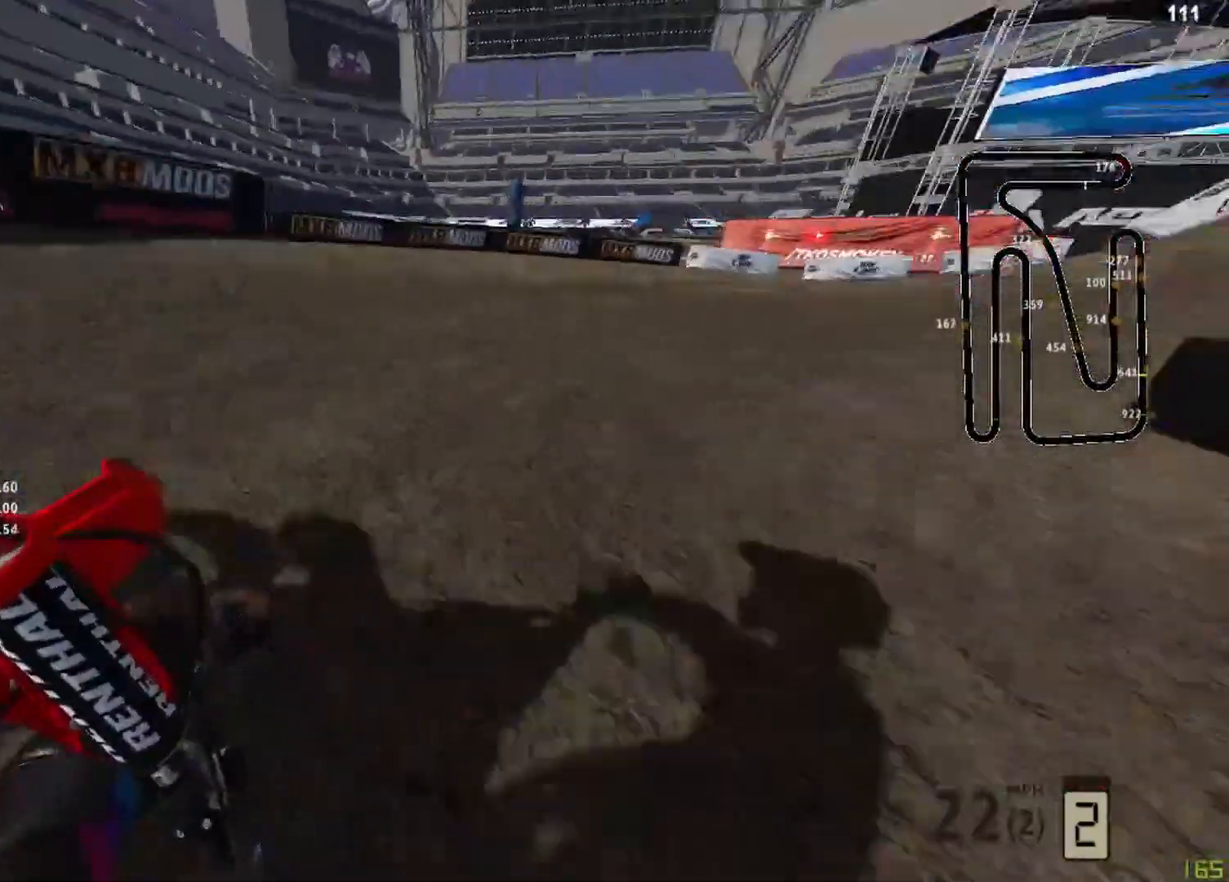
{"buttons": ["R2"], "left_stick": "up-right", "right_stick": "down-left", "events": [[42, "R2", "down"]]}
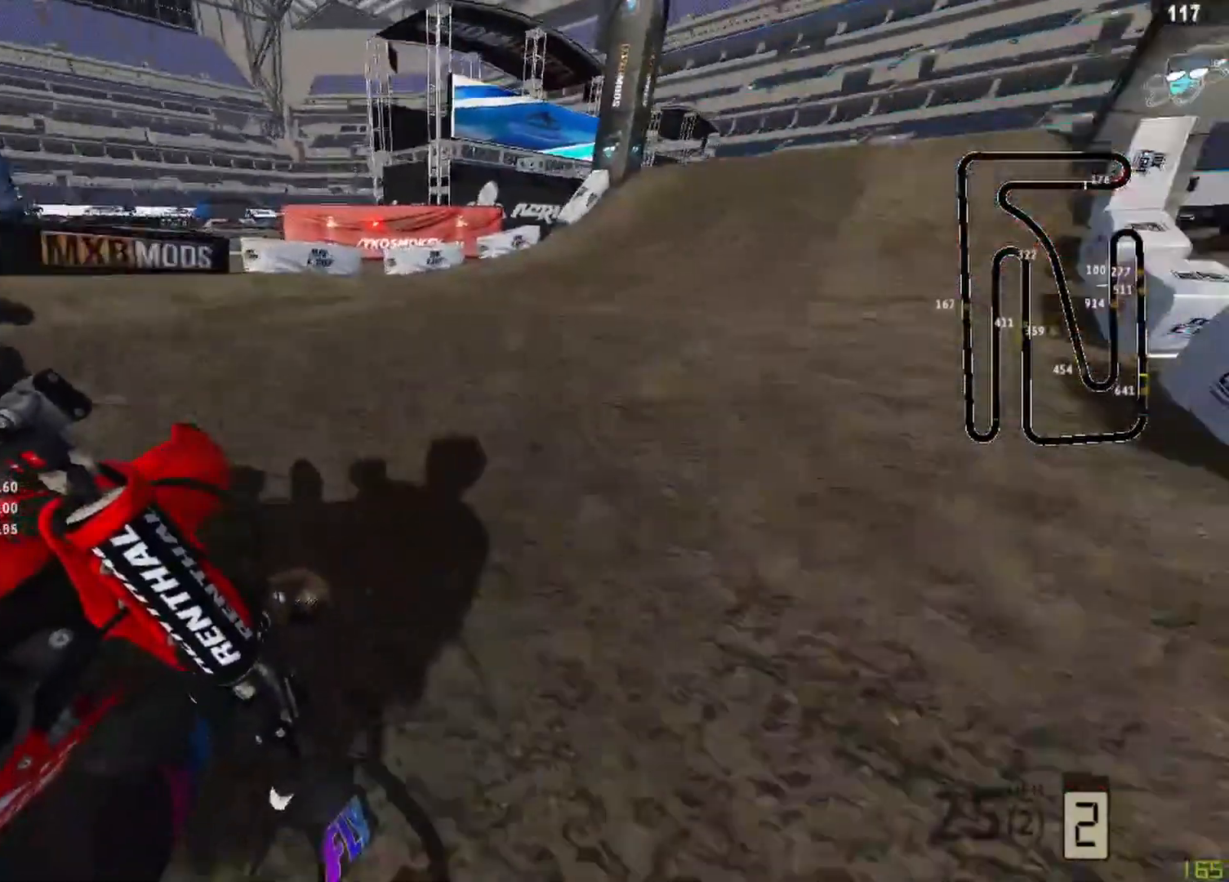
{"buttons": ["R2", "R3"], "left_stick": "up-right", "right_stick": "down-left", "events": [[417, "R3", "down"]]}
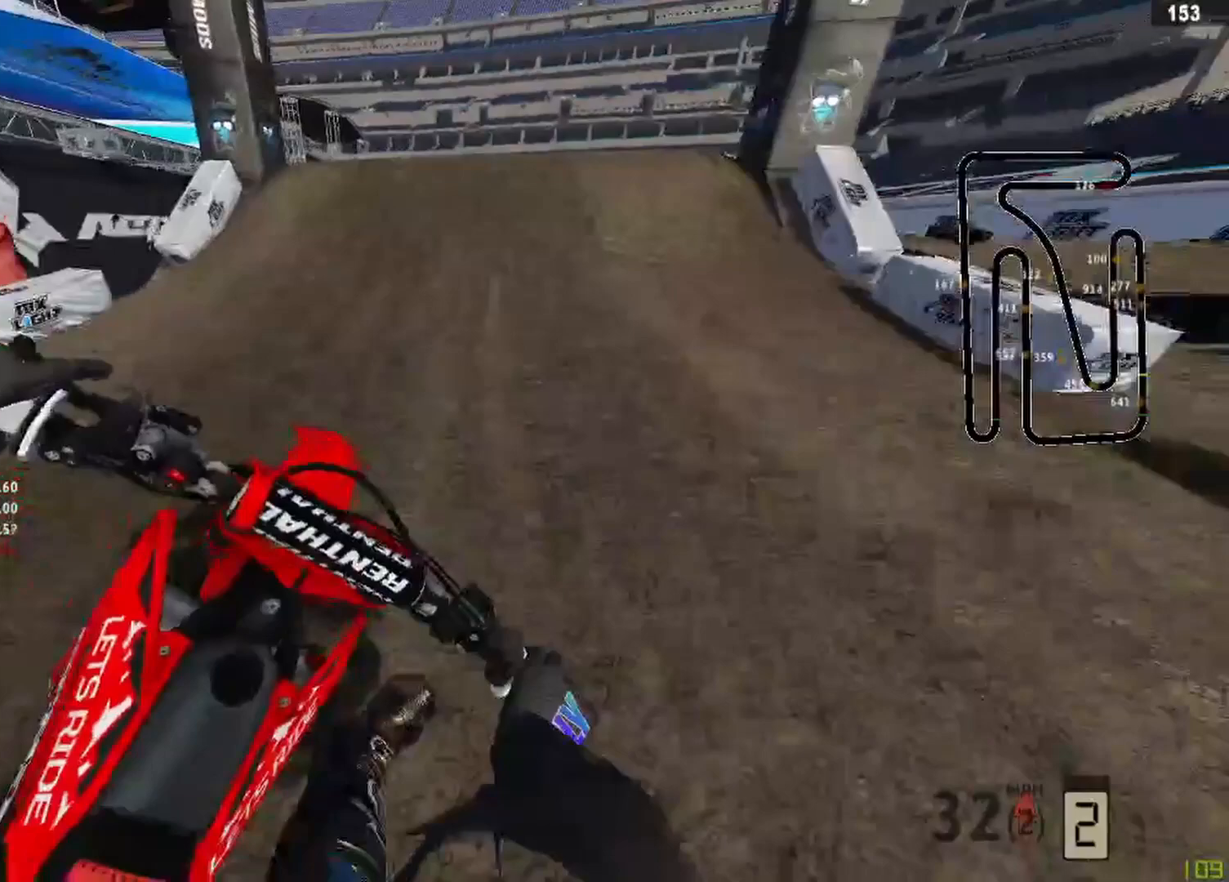
{"buttons": ["R2"], "left_stick": "up-right", "right_stick": "up-left", "events": [[42, "R3", "up"], [83, "left_stick", "center"], [83, "right_stick", "left"], [292, "right_stick", "up-left"], [417, "R3", "down"], [417, "left_stick", "up-right"], [500, "R3", "up"]]}
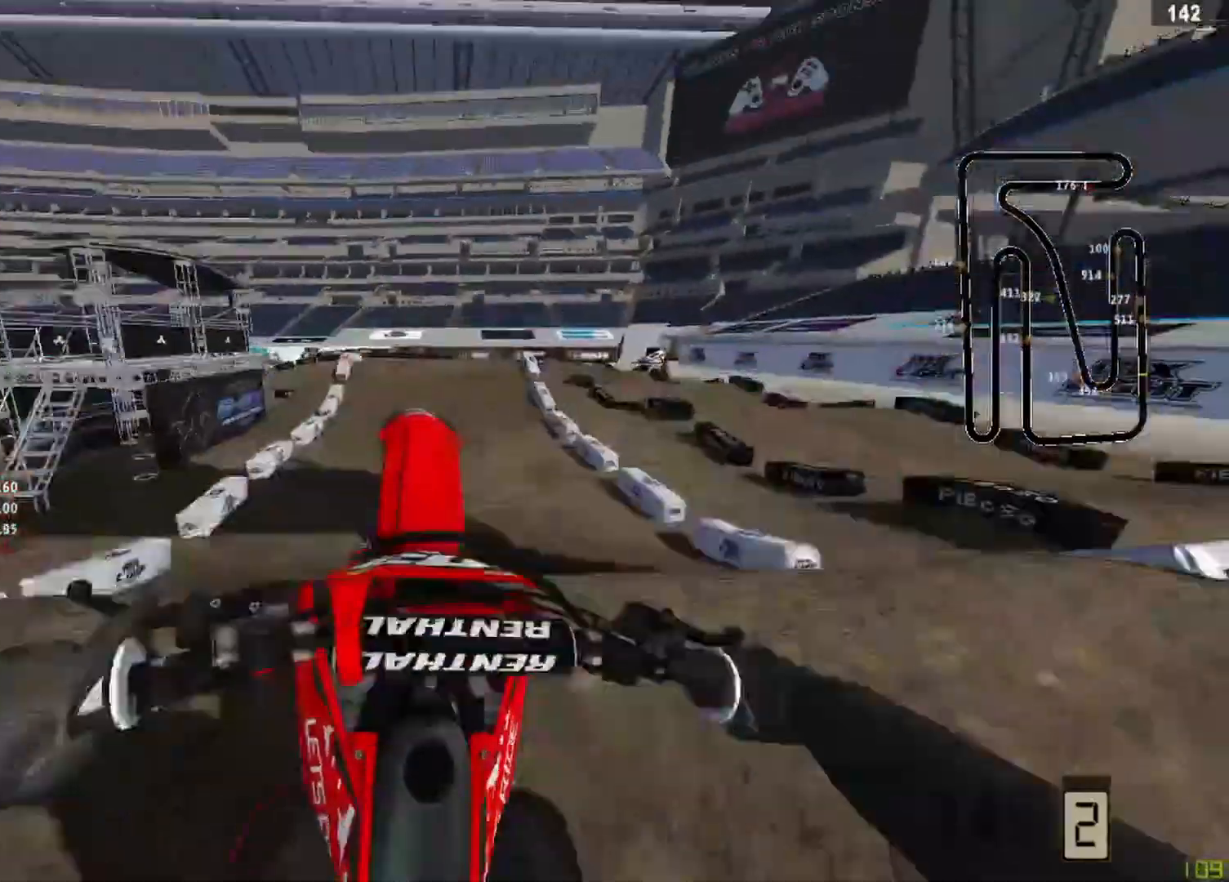
{"buttons": ["R2"], "left_stick": "center", "right_stick": "down-left", "events": [[42, "R2", "up"], [83, "right_stick", "down-left"], [125, "left_stick", "up-left"], [417, "R2", "down"], [417, "R3", "down"], [417, "left_stick", "center"], [500, "R3", "up"]]}
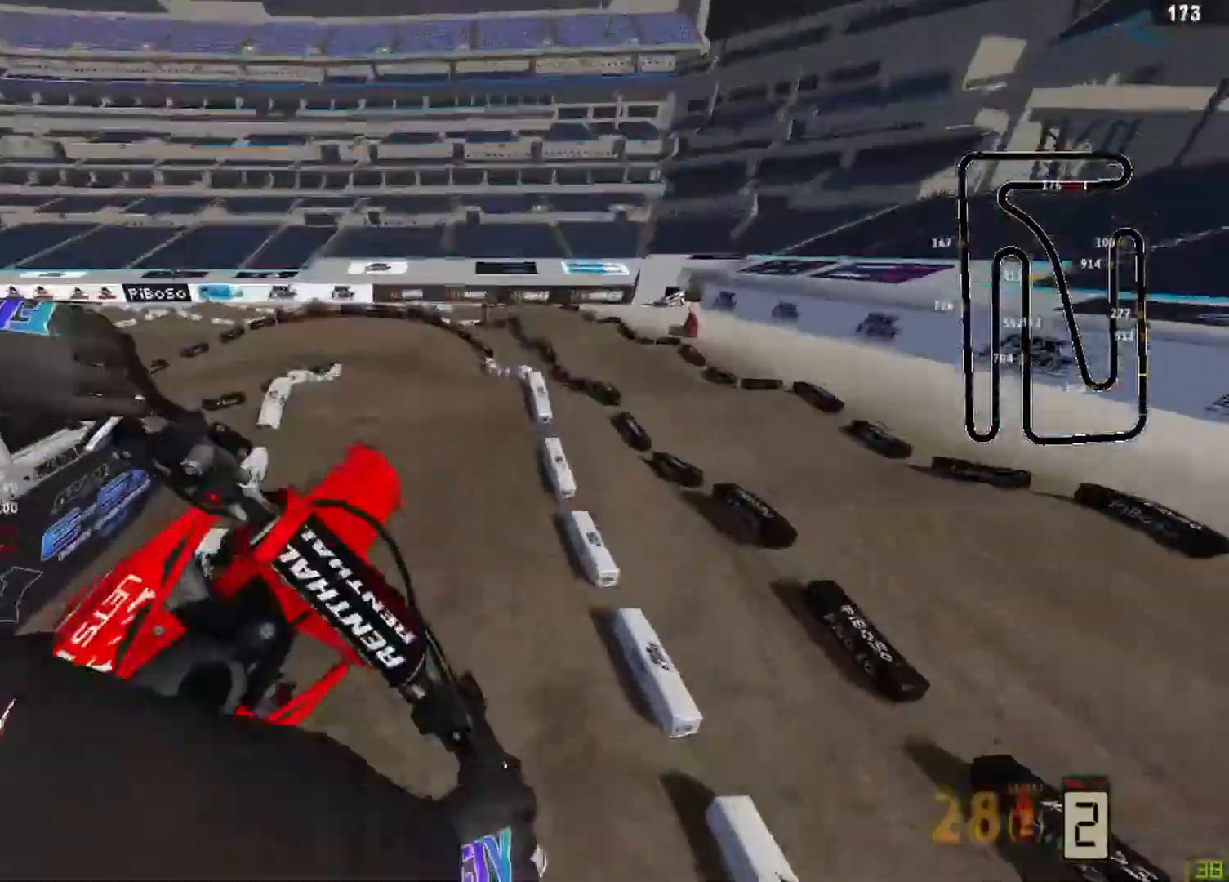
{"buttons": [], "left_stick": "down-left", "right_stick": "down-right", "events": [[333, "left_stick", "left"], [417, "R2", "up"], [417, "left_stick", "down-left"], [500, "right_stick", "down-right"]]}
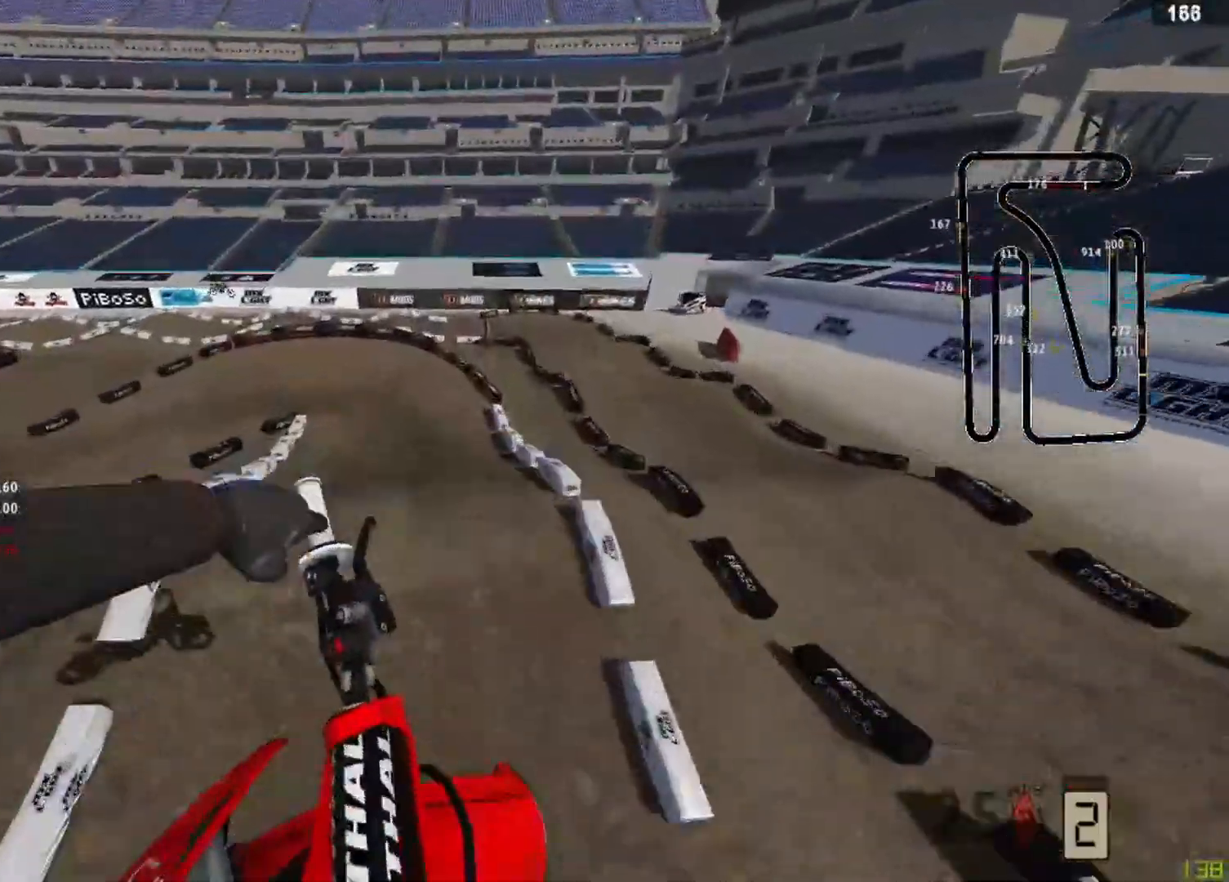
{"buttons": [], "left_stick": "down-left", "right_stick": "down-right", "events": [[83, "R2", "down"], [208, "R2", "up"]]}
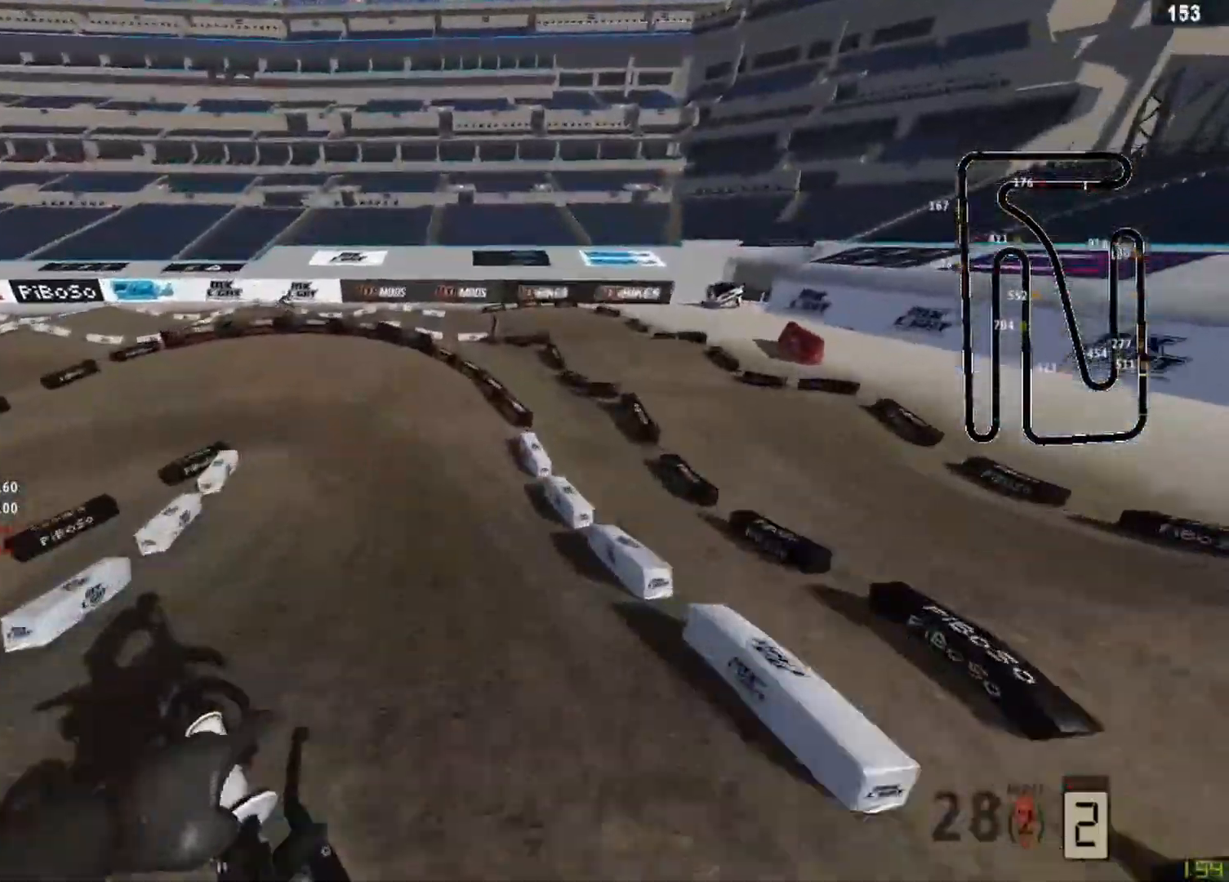
{"buttons": ["L2"], "left_stick": "down-left", "right_stick": "down", "events": [[125, "right_stick", "center"], [333, "R3", "down"], [417, "L2", "down"], [458, "R3", "up"], [458, "right_stick", "down"]]}
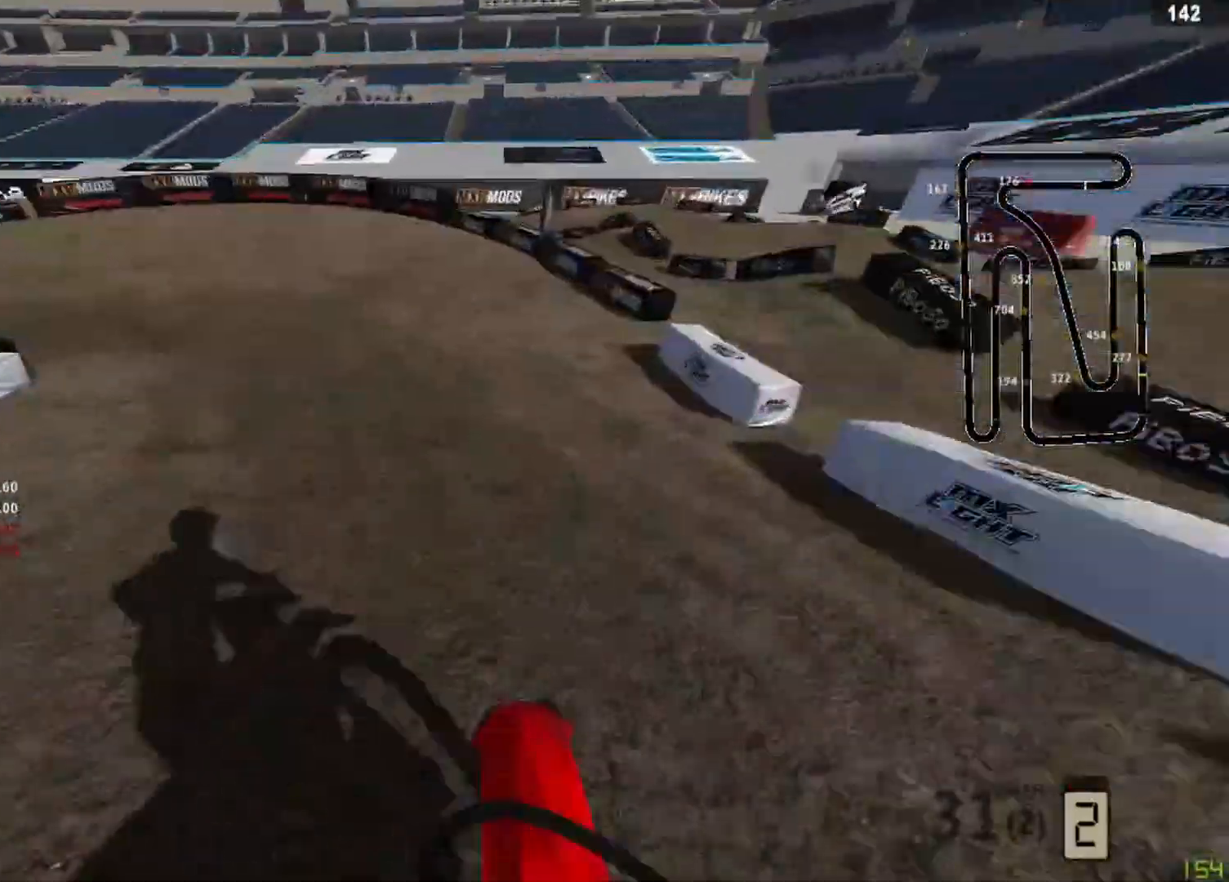
{"buttons": ["L2"], "left_stick": "down-left", "right_stick": "down-right", "events": [[83, "right_stick", "down-right"]]}
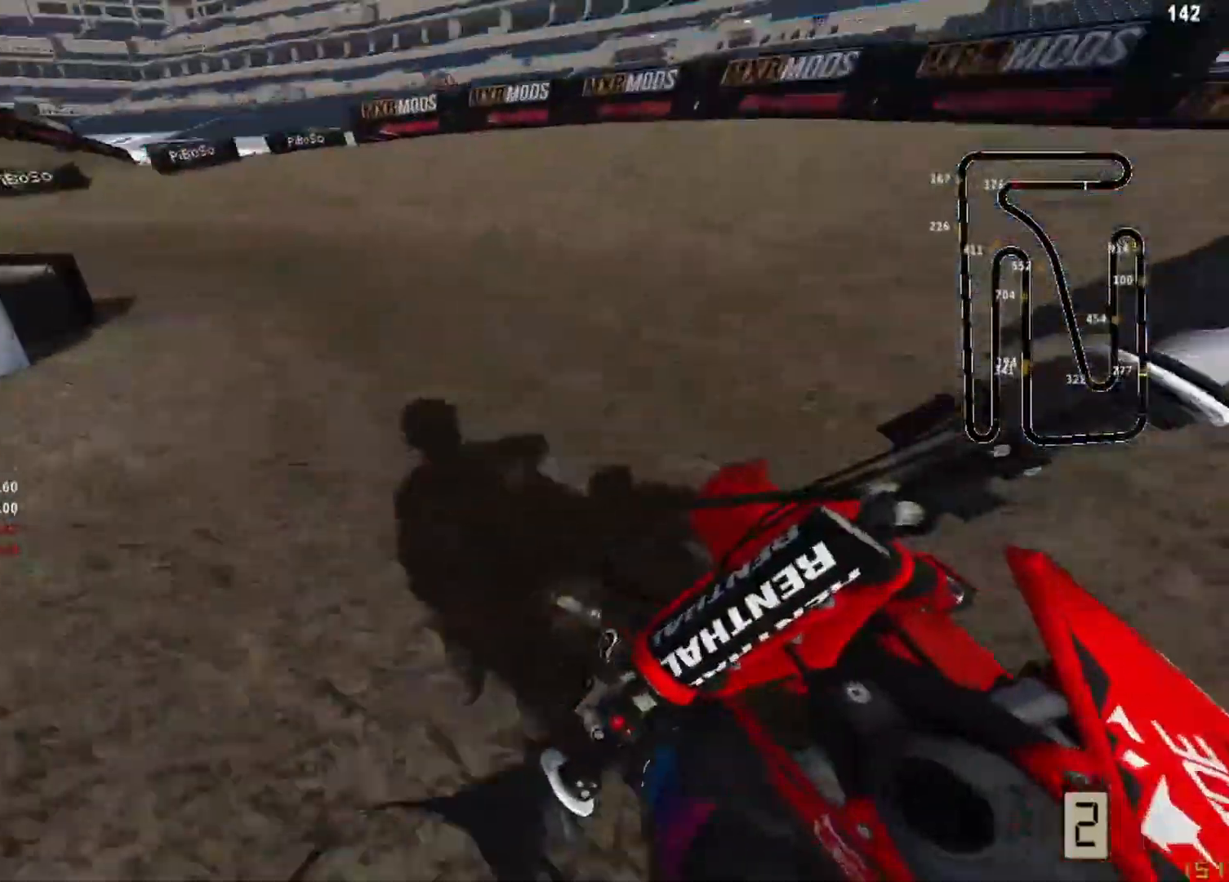
{"buttons": ["R2"], "left_stick": "down-left", "right_stick": "down-right", "events": [[208, "L2", "up"], [375, "R2", "down"]]}
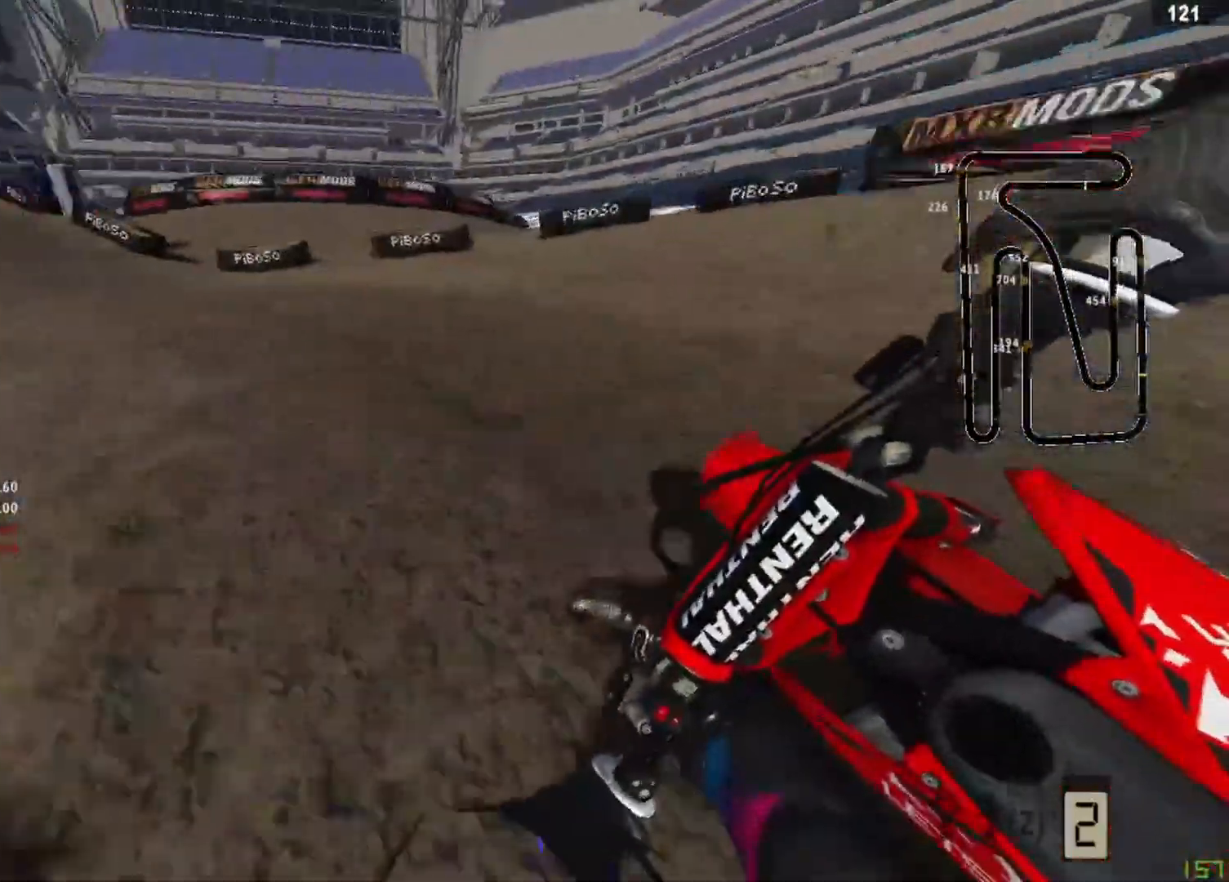
{"buttons": ["R2"], "left_stick": "down-left", "right_stick": "down-right", "events": []}
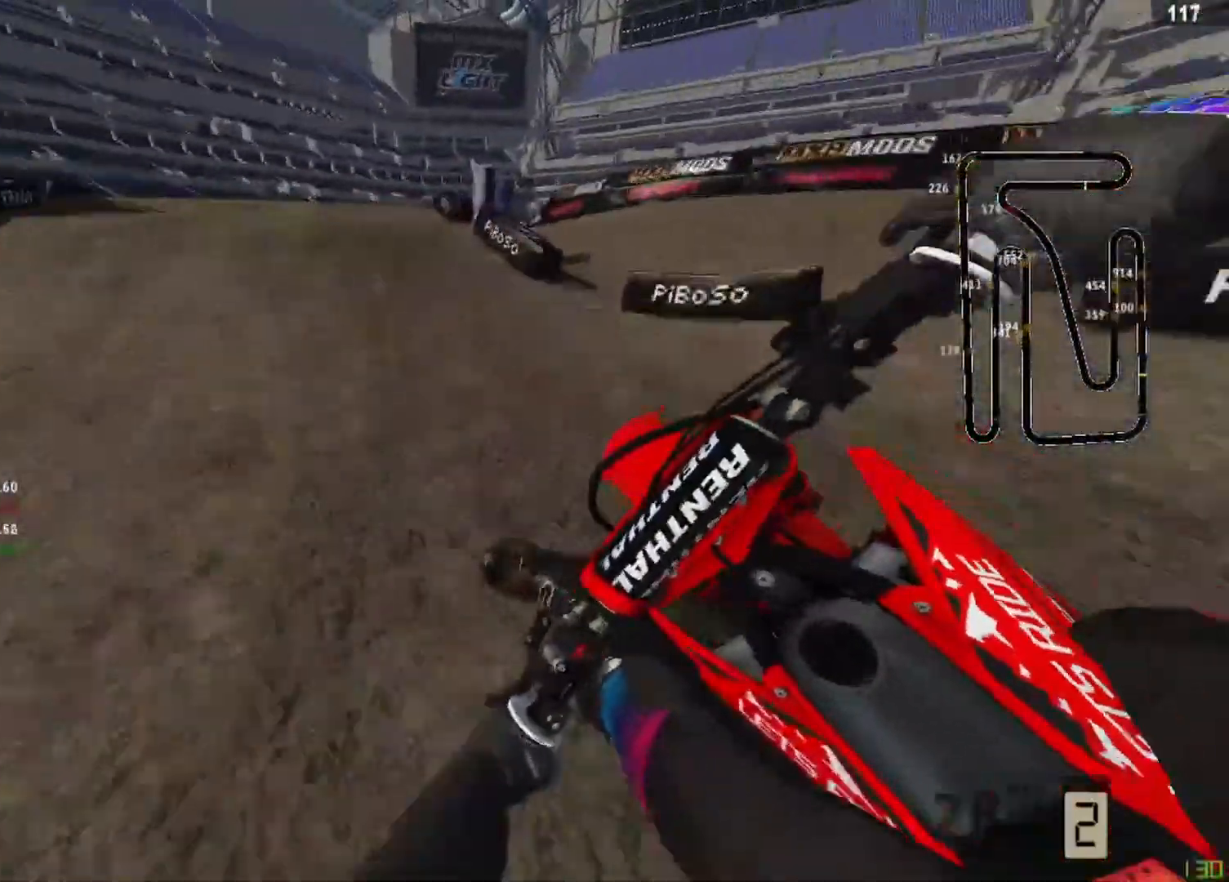
{"buttons": ["R2", "R3"], "left_stick": "up-right", "right_stick": "center", "events": [[83, "left_stick", "right"], [208, "left_stick", "up-right"], [458, "R3", "down"], [458, "right_stick", "center"]]}
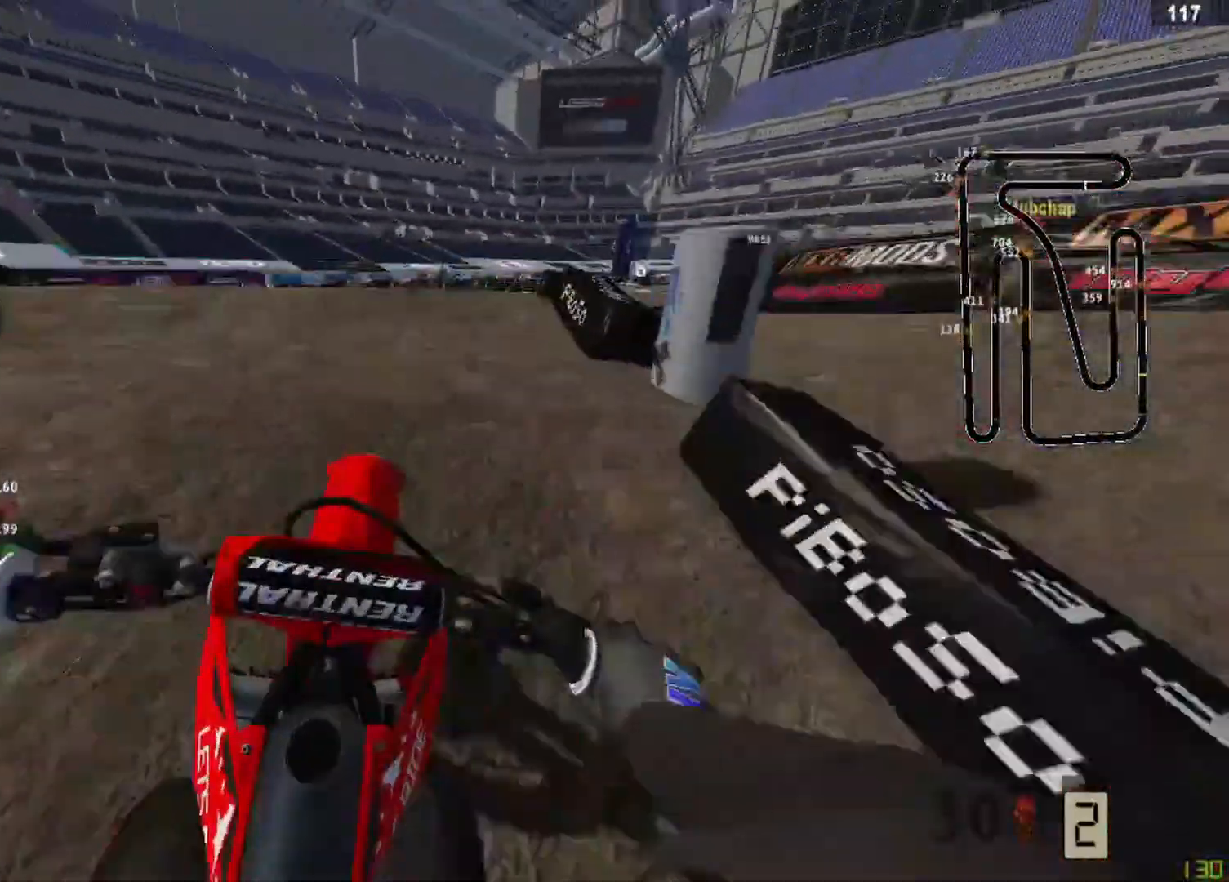
{"buttons": [], "left_stick": "up-right", "right_stick": "center", "events": [[83, "R3", "up"], [83, "right_stick", "down"], [250, "right_stick", "center"], [333, "R2", "up"], [375, "CIRCLE", "down"], [417, "CIRCLE", "up"]]}
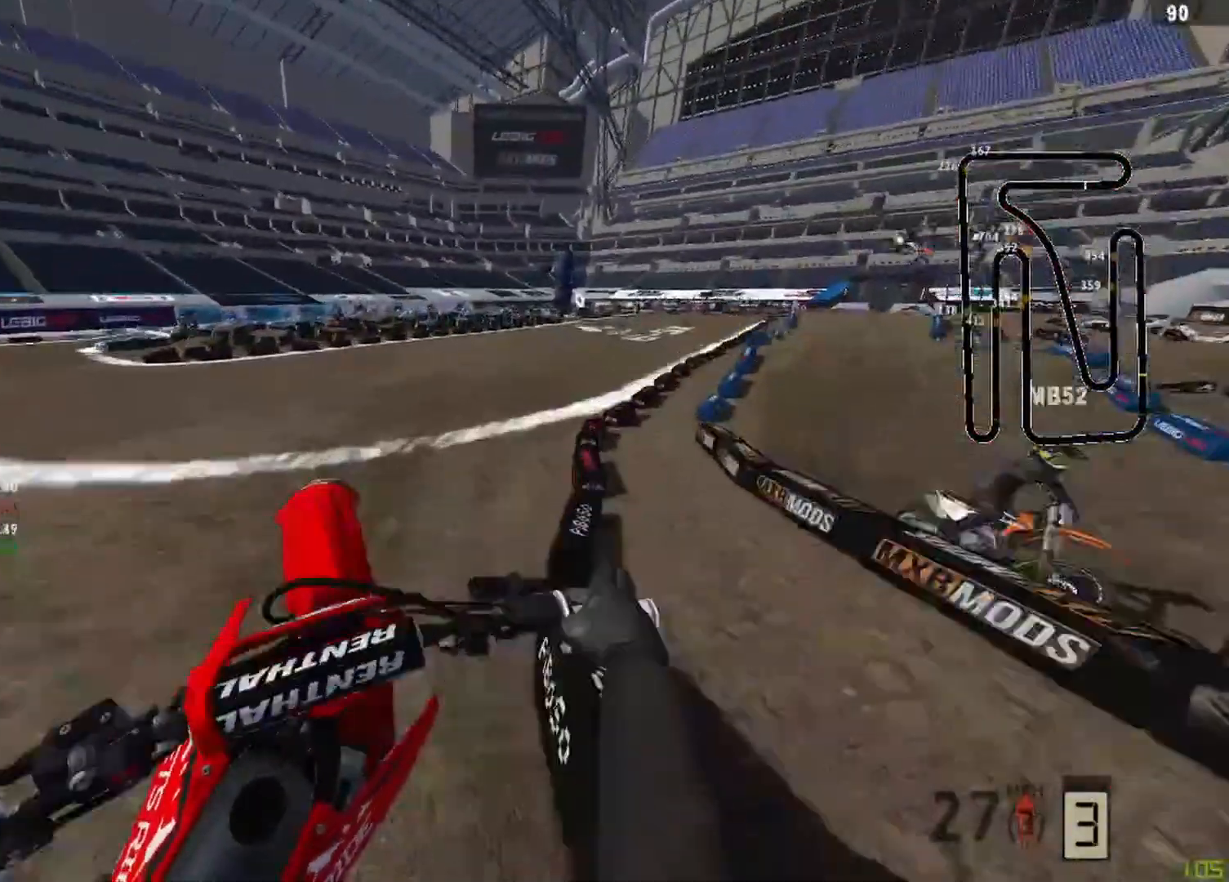
{"buttons": ["R2"], "left_stick": "up-right", "right_stick": "up", "events": [[83, "R2", "down"], [167, "right_stick", "up"]]}
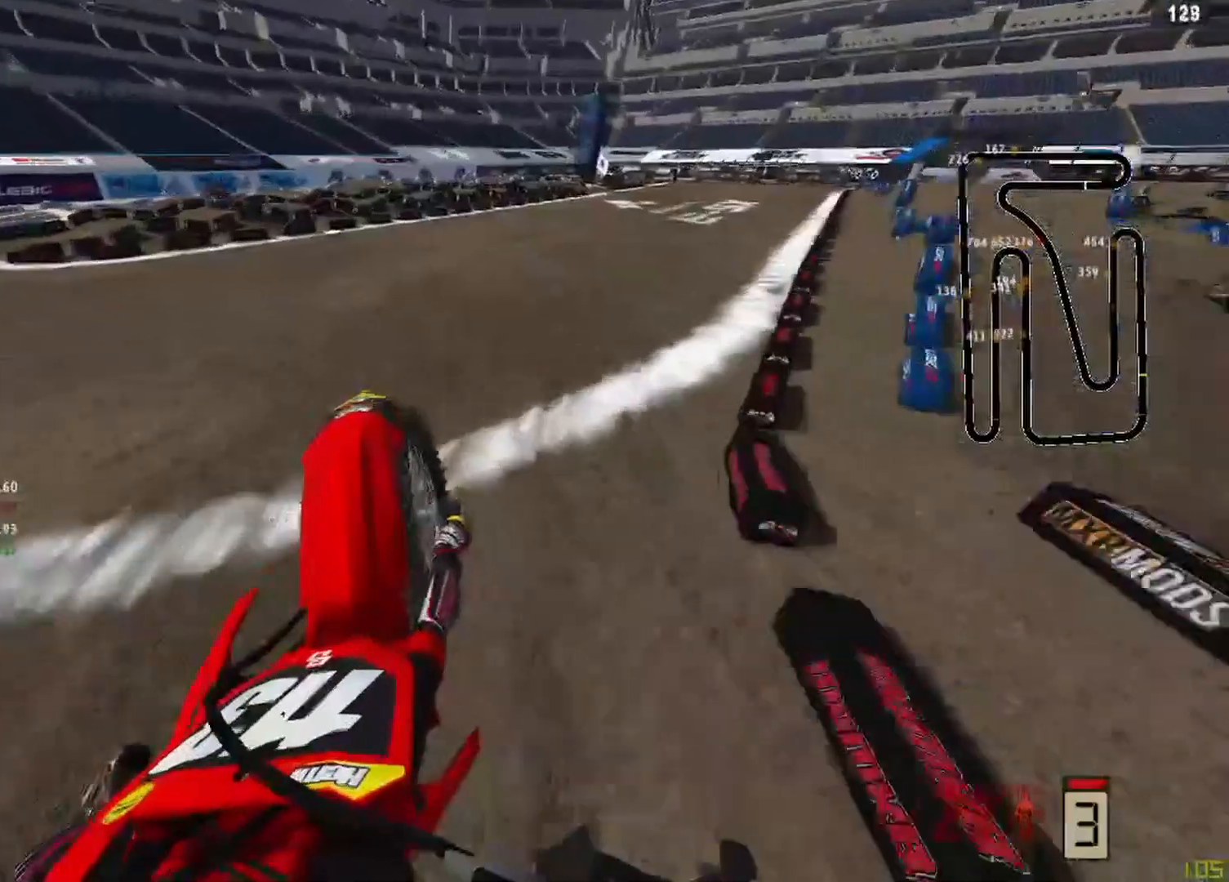
{"buttons": ["R2"], "left_stick": "up-right", "right_stick": "left", "events": [[375, "R3", "down"], [458, "R3", "up"], [500, "right_stick", "left"]]}
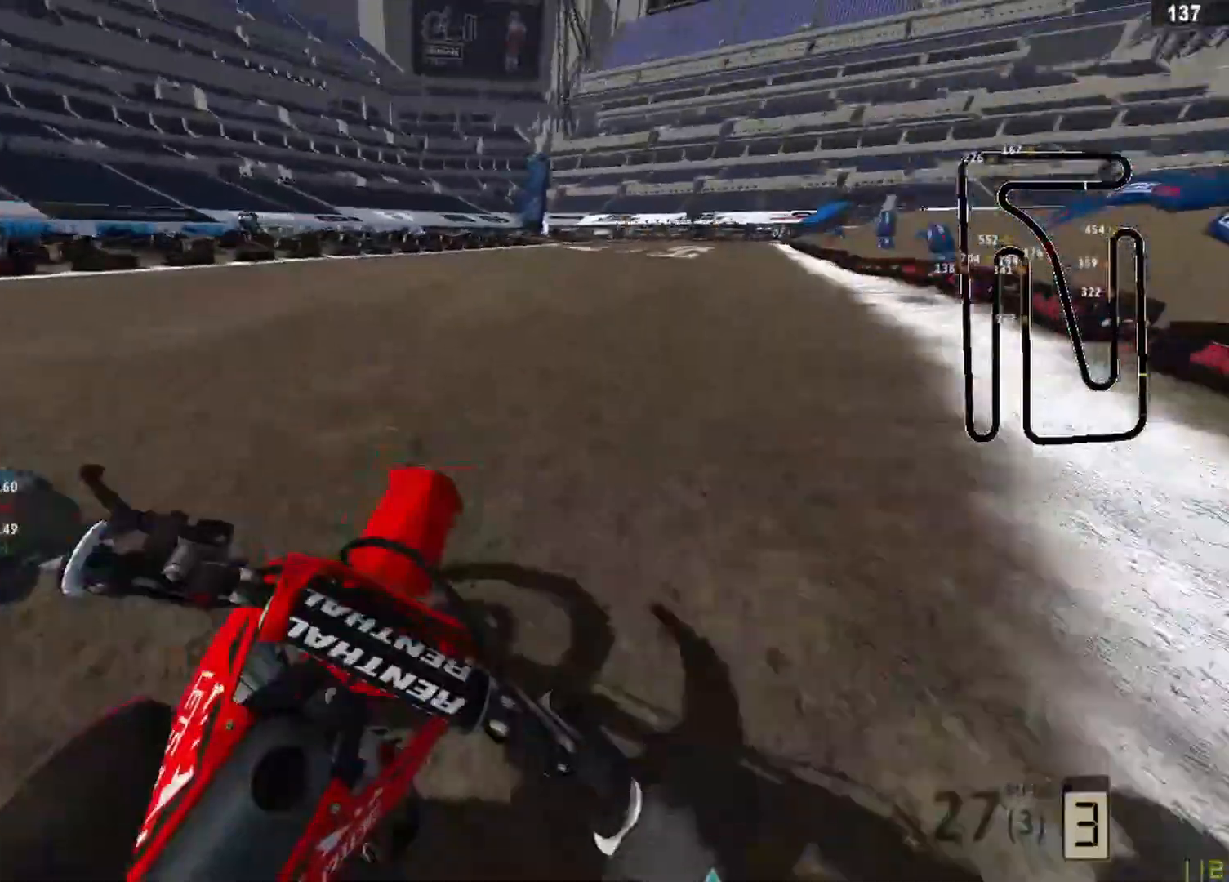
{"buttons": ["R2"], "left_stick": "up-right", "right_stick": "left", "events": []}
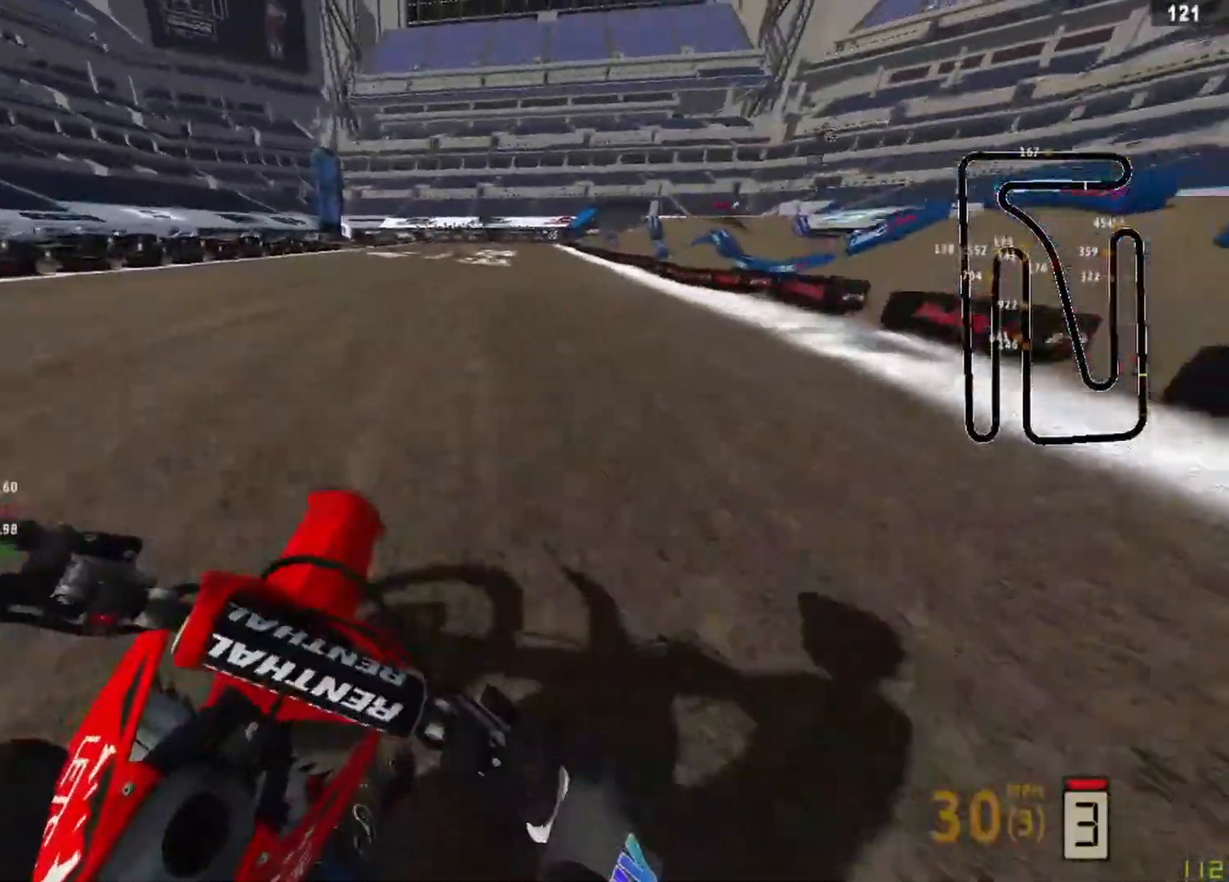
{"buttons": ["R2"], "left_stick": "center", "right_stick": "left", "events": [[167, "left_stick", "center"]]}
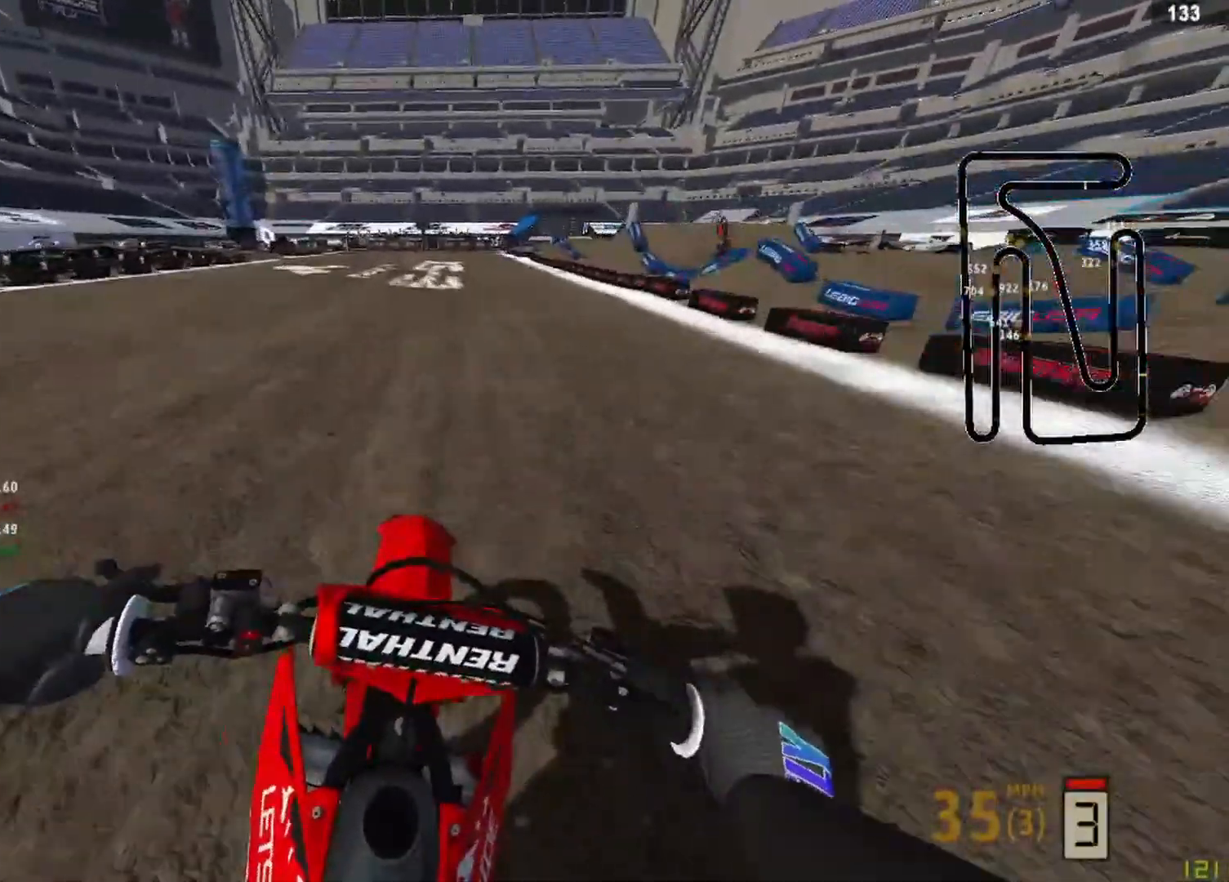
{"buttons": ["R2"], "left_stick": "left", "right_stick": "down", "events": [[167, "right_stick", "down-left"], [208, "left_stick", "left"], [333, "right_stick", "down"]]}
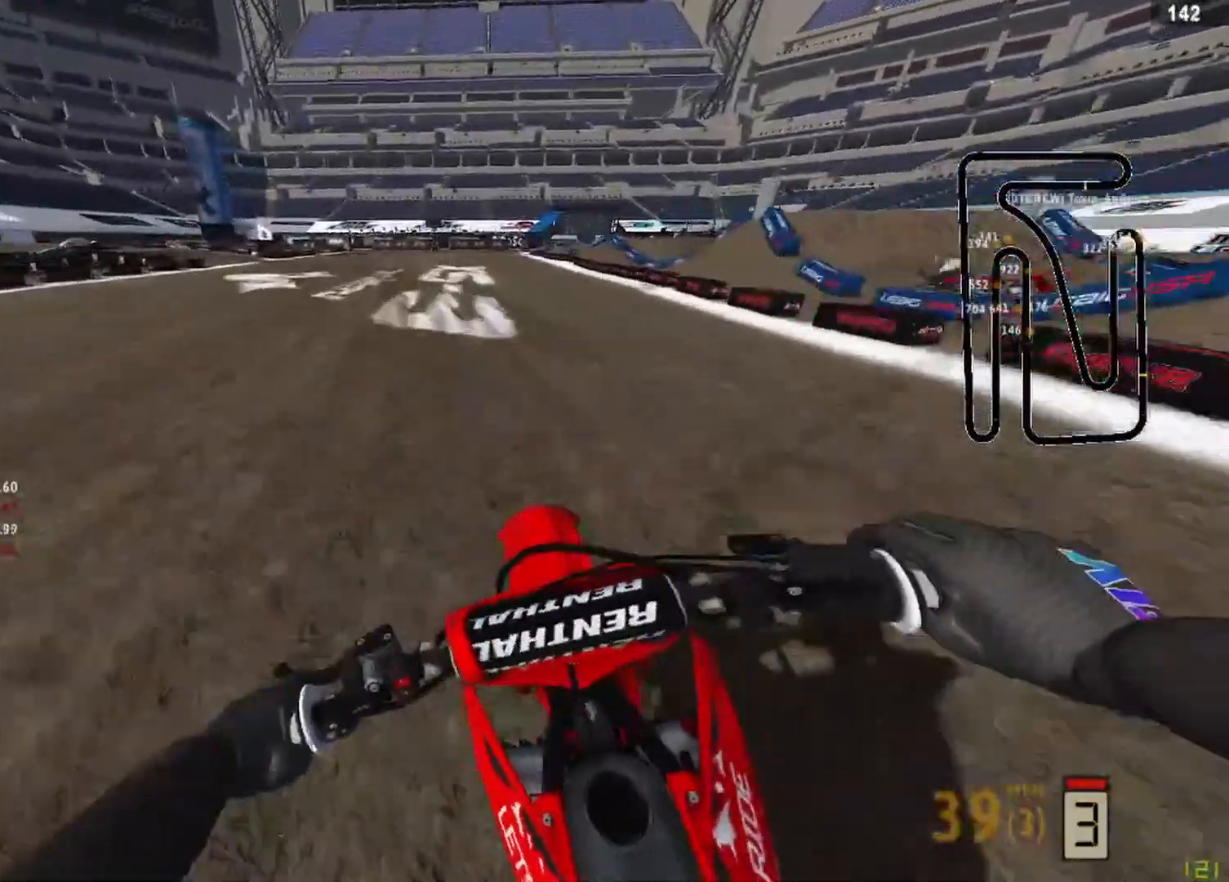
{"buttons": ["R2"], "left_stick": "left", "right_stick": "down", "events": []}
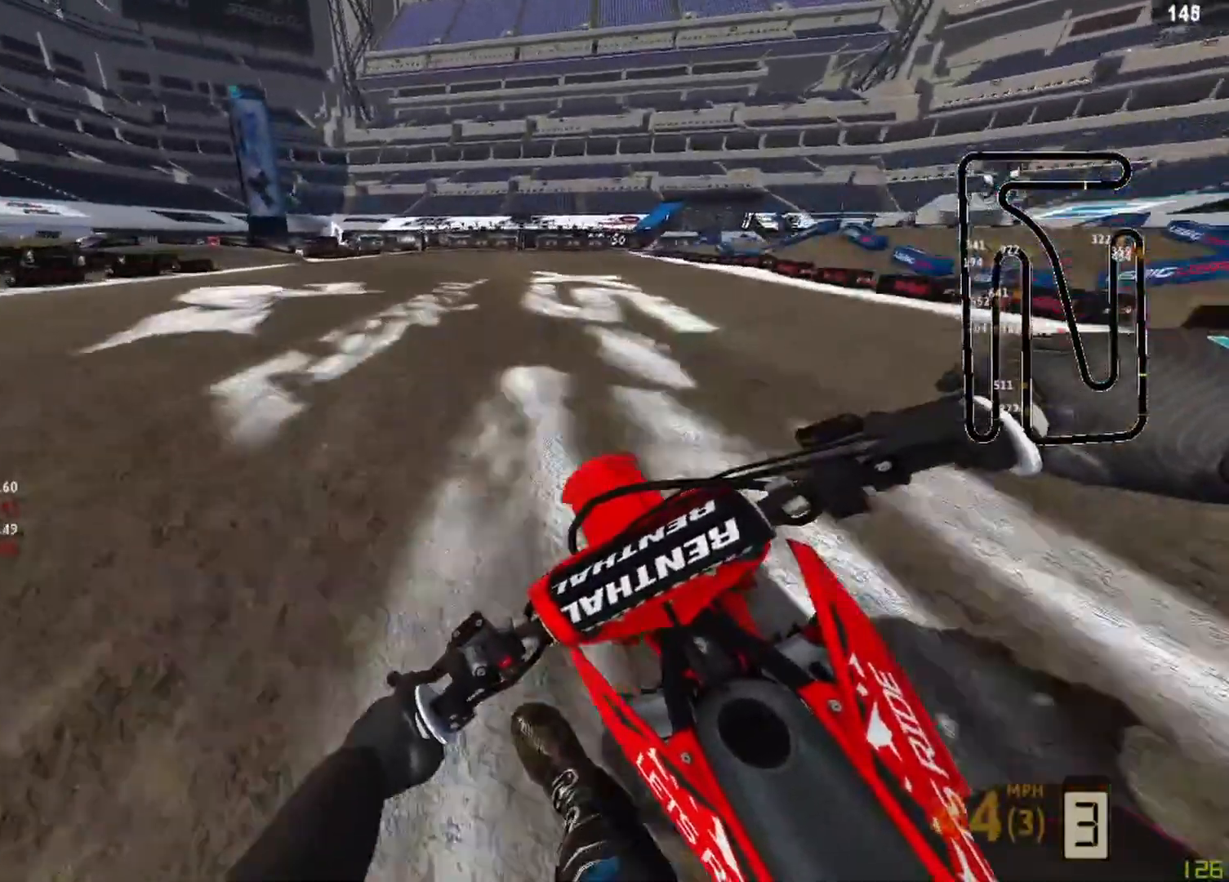
{"buttons": ["SQUARE"], "left_stick": "left", "right_stick": "center", "events": [[167, "right_stick", "center"], [417, "R2", "up"], [417, "SQUARE", "down"]]}
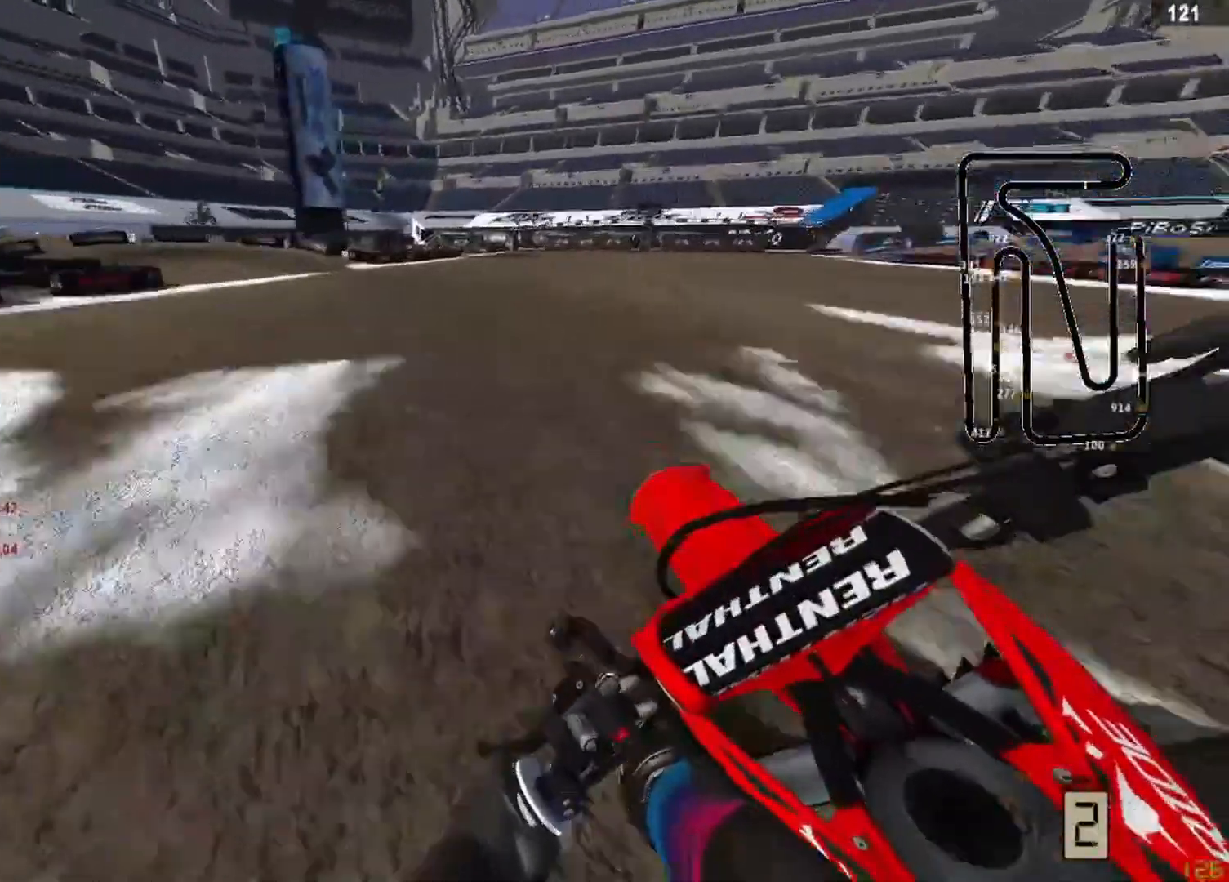
{"buttons": ["L2"], "left_stick": "left", "right_stick": "down-right", "events": [[42, "R2", "down"], [42, "SQUARE", "up"], [167, "R2", "up"], [167, "right_stick", "down"], [250, "L2", "down"], [292, "right_stick", "down-right"]]}
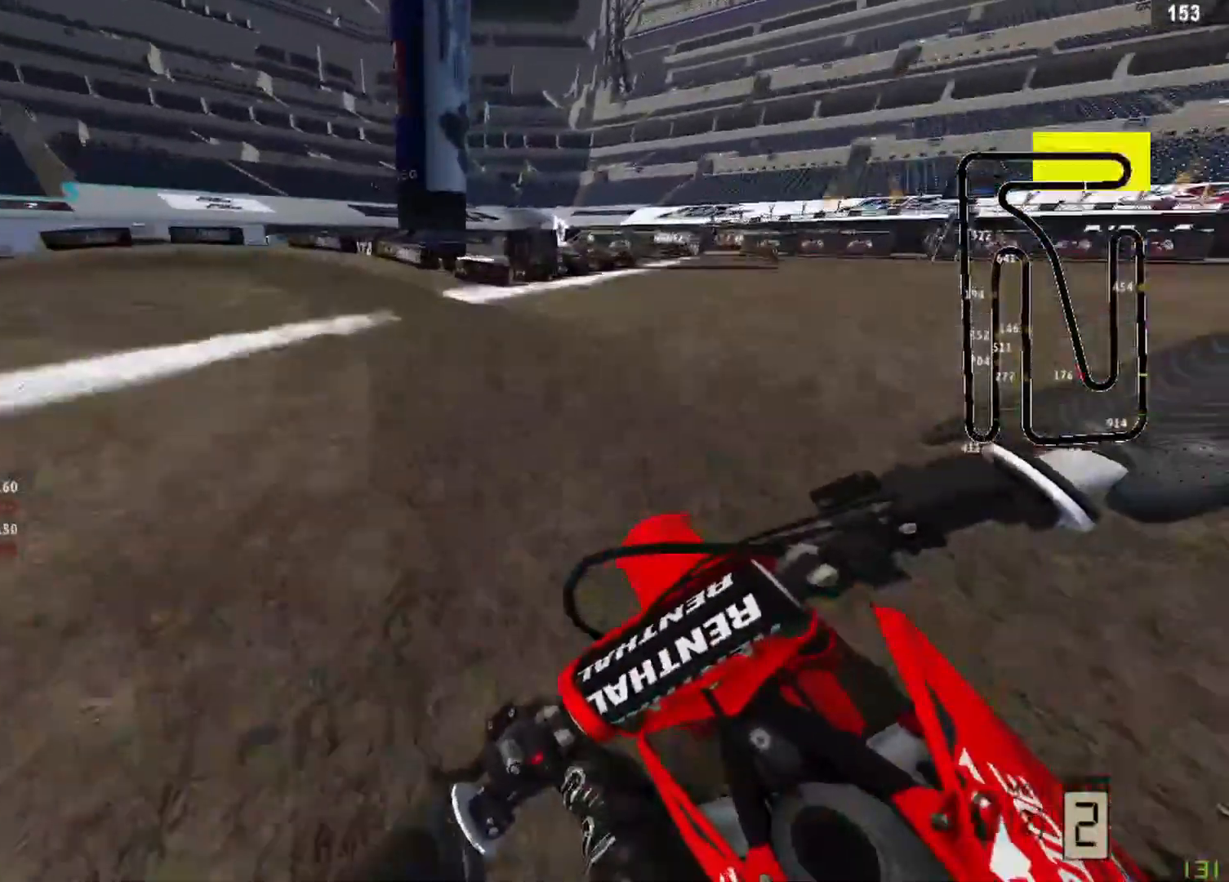
{"buttons": ["L2"], "left_stick": "left", "right_stick": "down-right", "events": []}
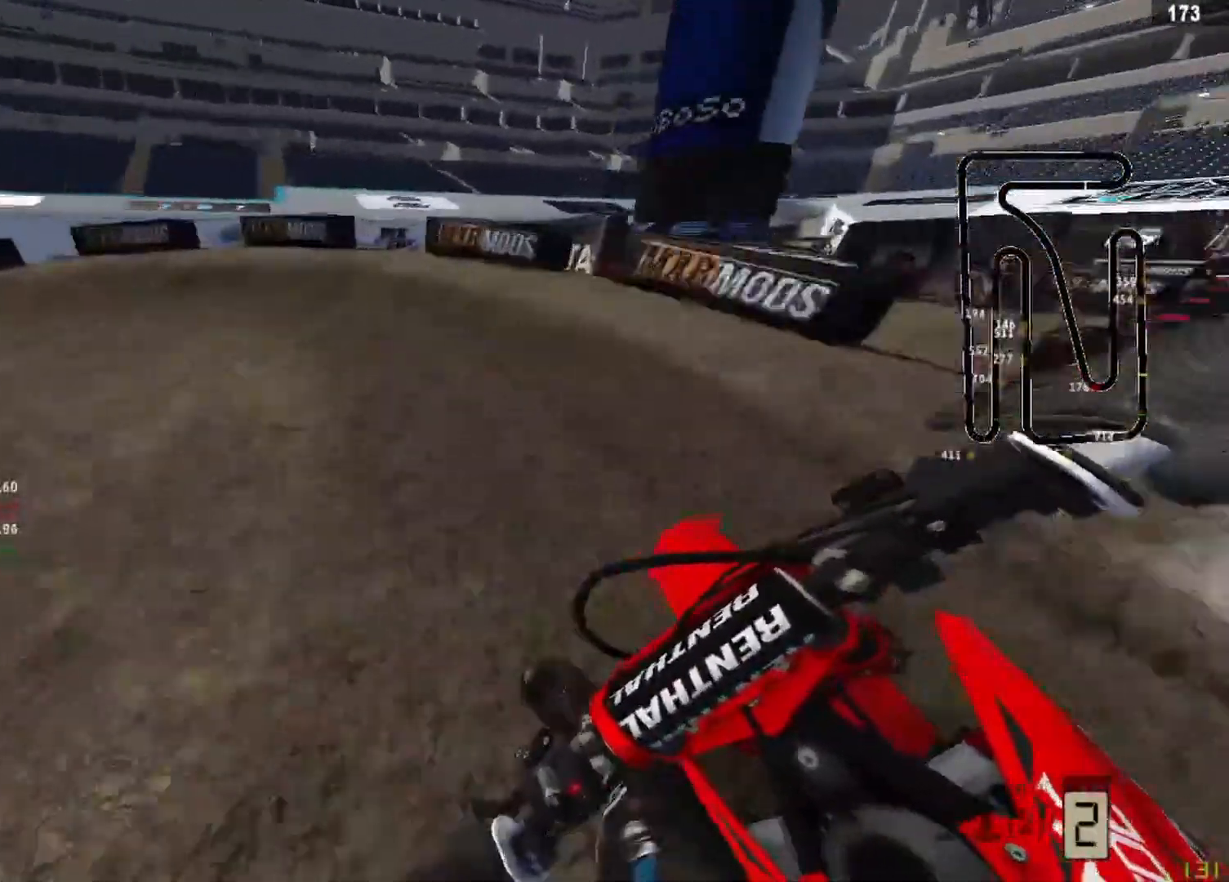
{"buttons": [], "left_stick": "left", "right_stick": "down-right", "events": [[417, "L2", "up"]]}